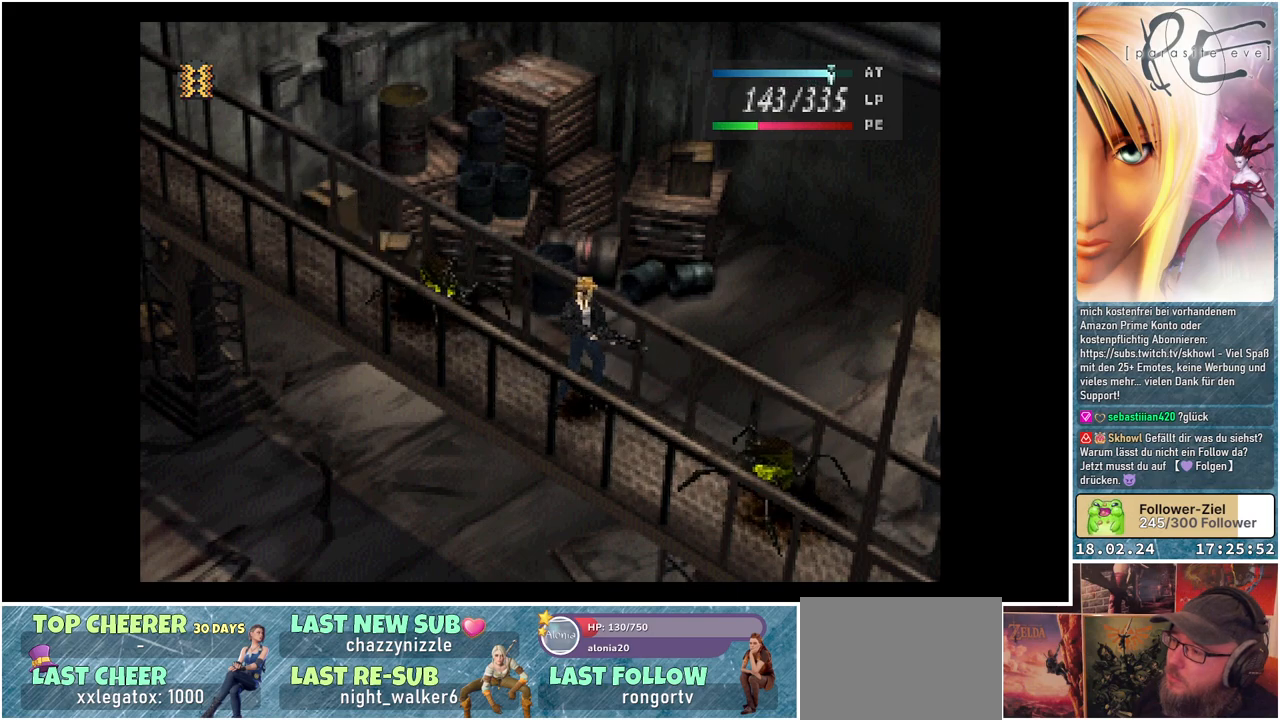
Gameplay with a controller (Xbox layout); each line is a JSON object with the inputs held at the frame after it. "events" lists button and stick changes between this image and that frame as [ms after this image, input, new state], when the widget could be followed in between. Not read: START left_stick right_stick.
{"buttons": ["A"], "events": [[67, "A", "down"], [183, "A", "up"], [267, "A", "down"], [367, "A", "up"], [450, "A", "down"]]}
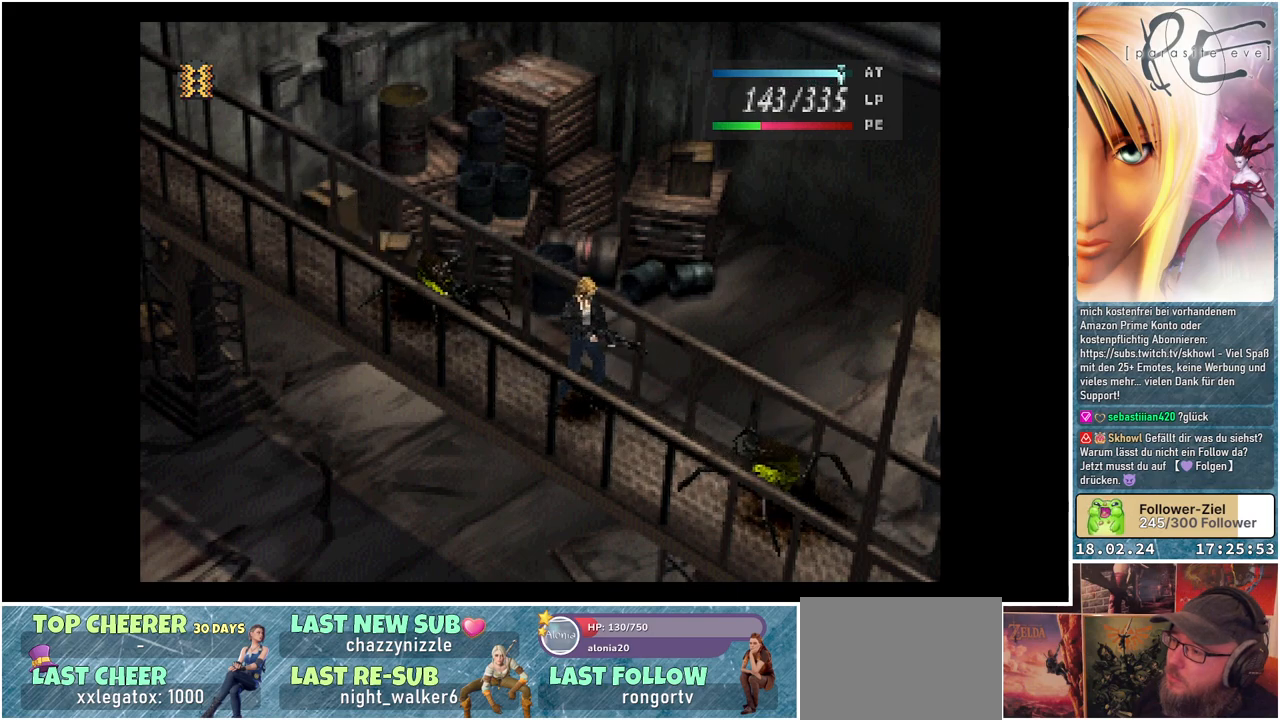
{"buttons": ["A"], "events": [[50, "A", "up"], [133, "A", "down"], [233, "A", "up"], [317, "A", "down"], [400, "A", "up"], [483, "A", "down"]]}
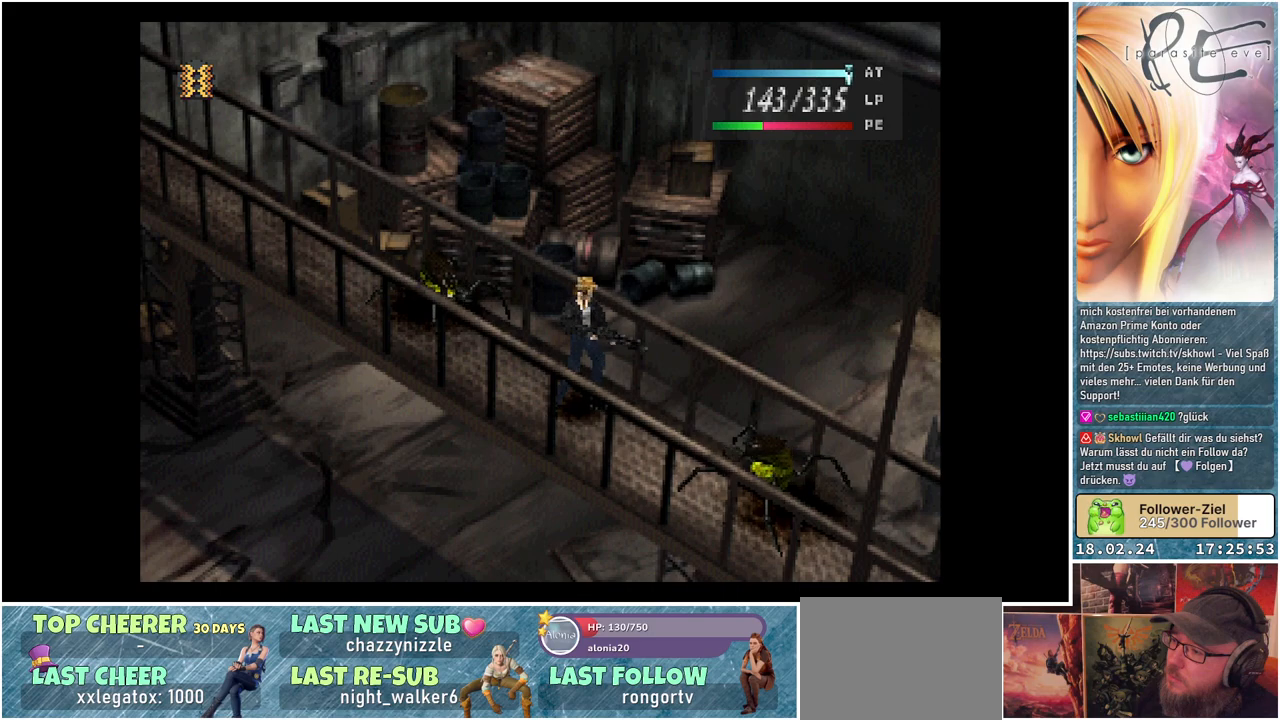
{"buttons": ["A"], "events": [[83, "A", "up"], [150, "A", "down"], [267, "A", "up"], [333, "A", "down"], [433, "A", "up"], [500, "A", "down"]]}
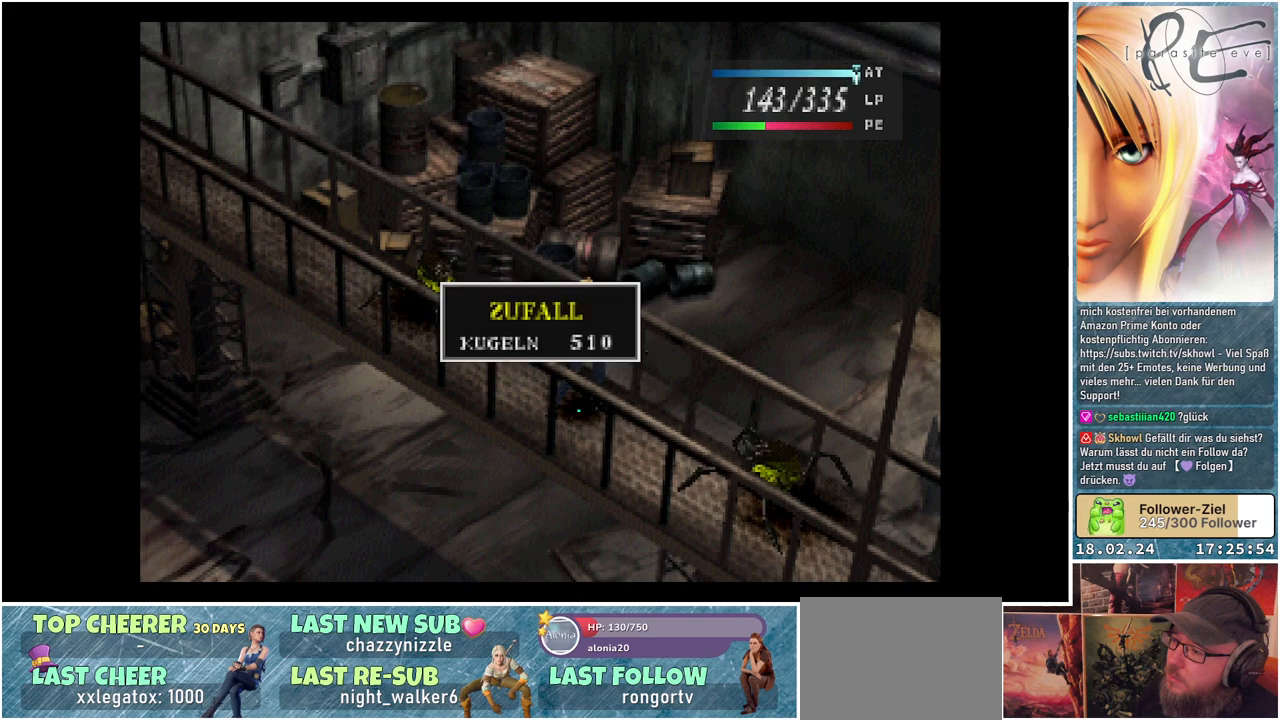
{"buttons": [], "events": [[117, "A", "up"], [183, "A", "down"], [283, "A", "up"], [367, "A", "down"], [483, "A", "up"]]}
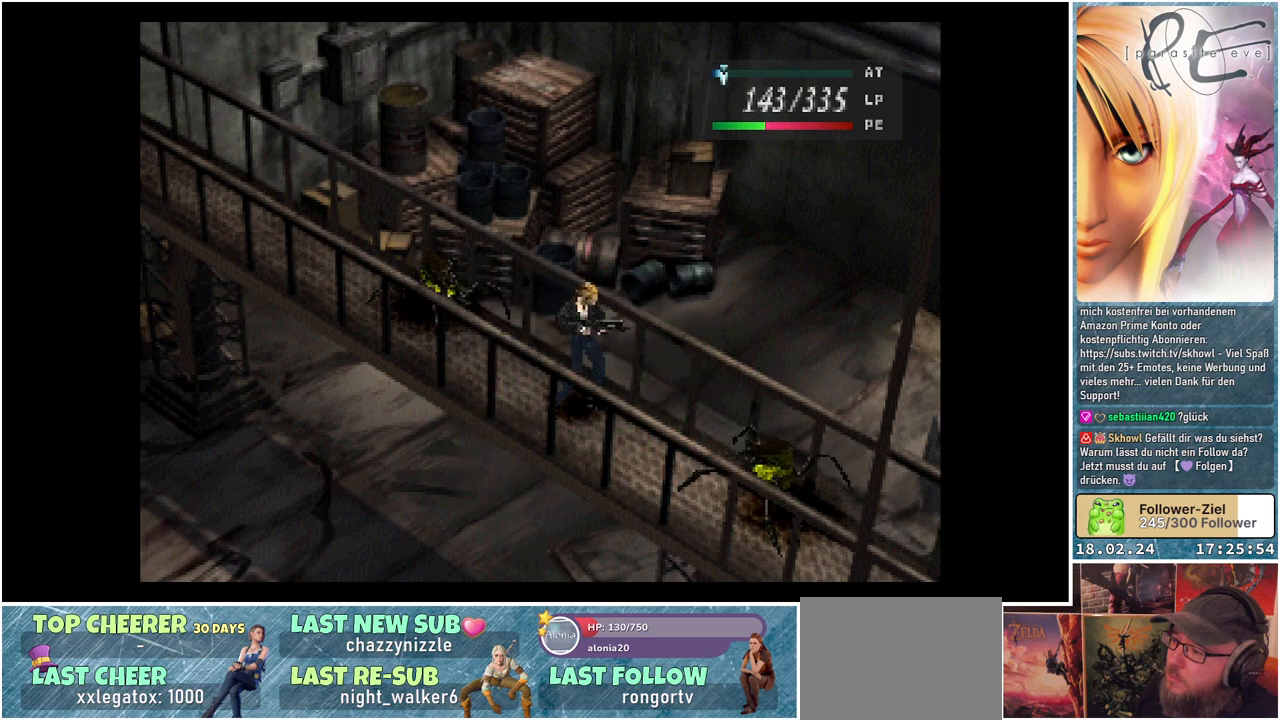
{"buttons": [], "events": []}
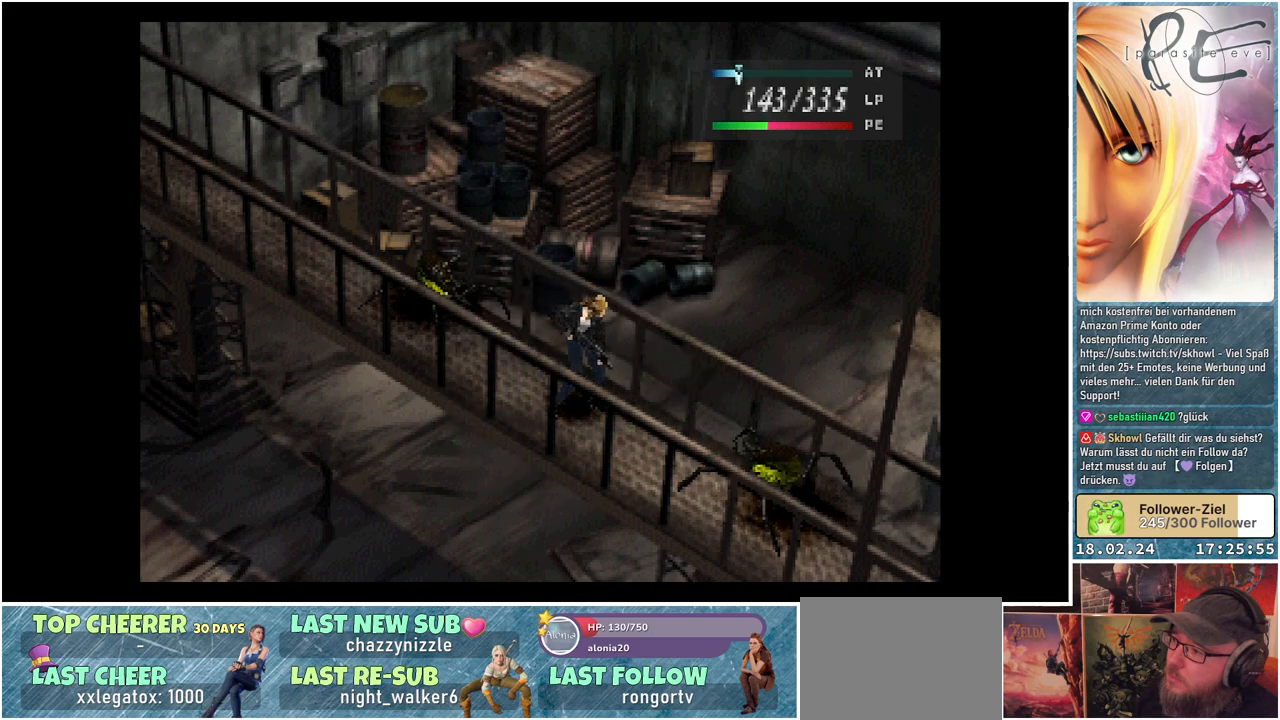
{"buttons": [], "events": []}
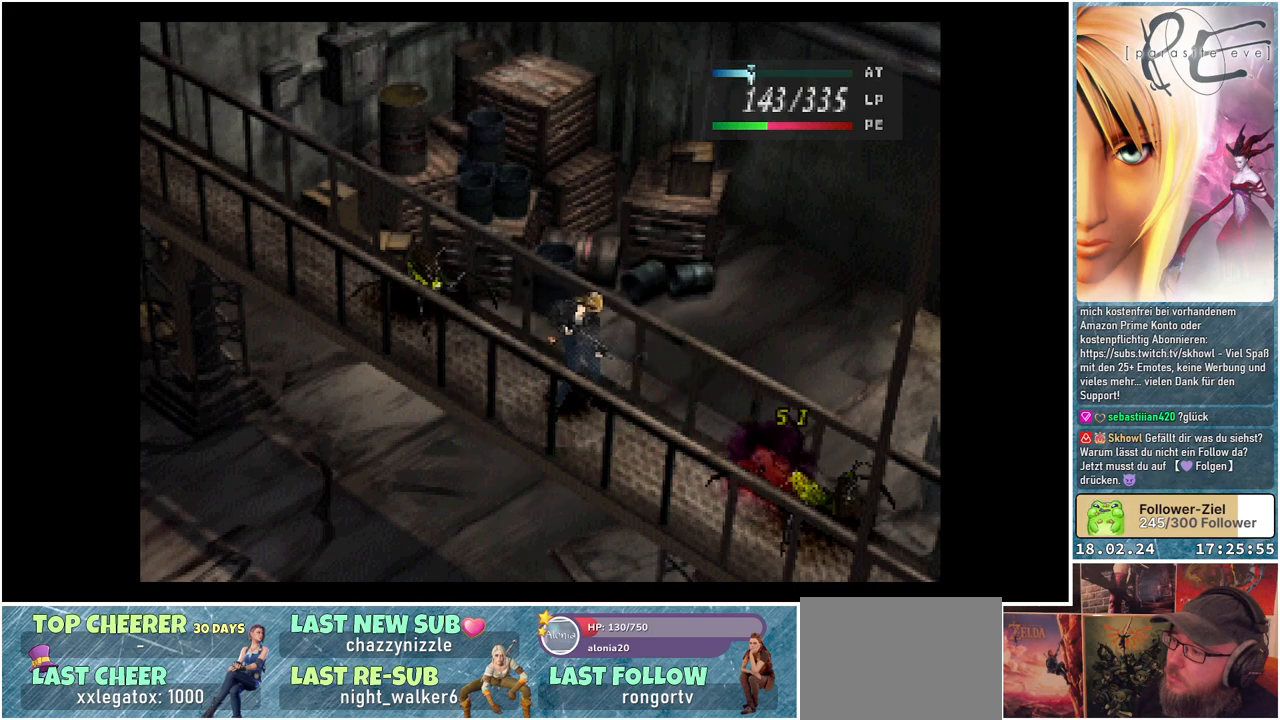
{"buttons": [], "events": []}
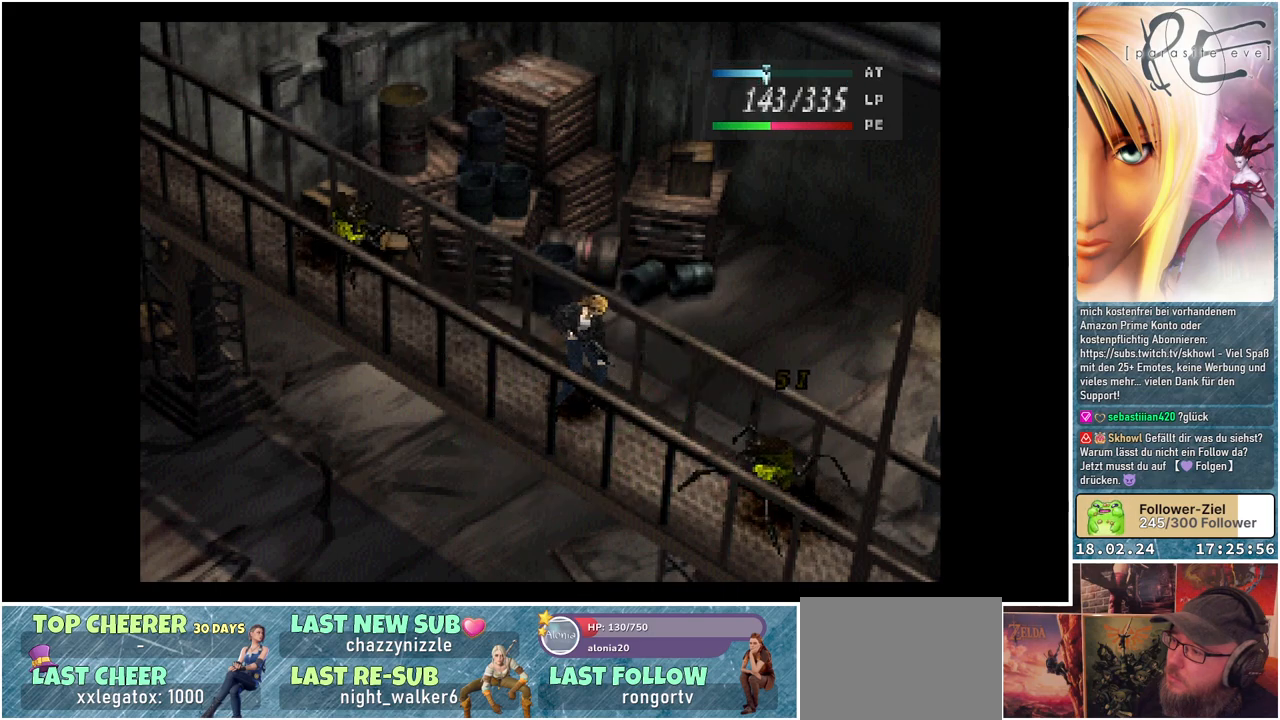
{"buttons": [], "events": []}
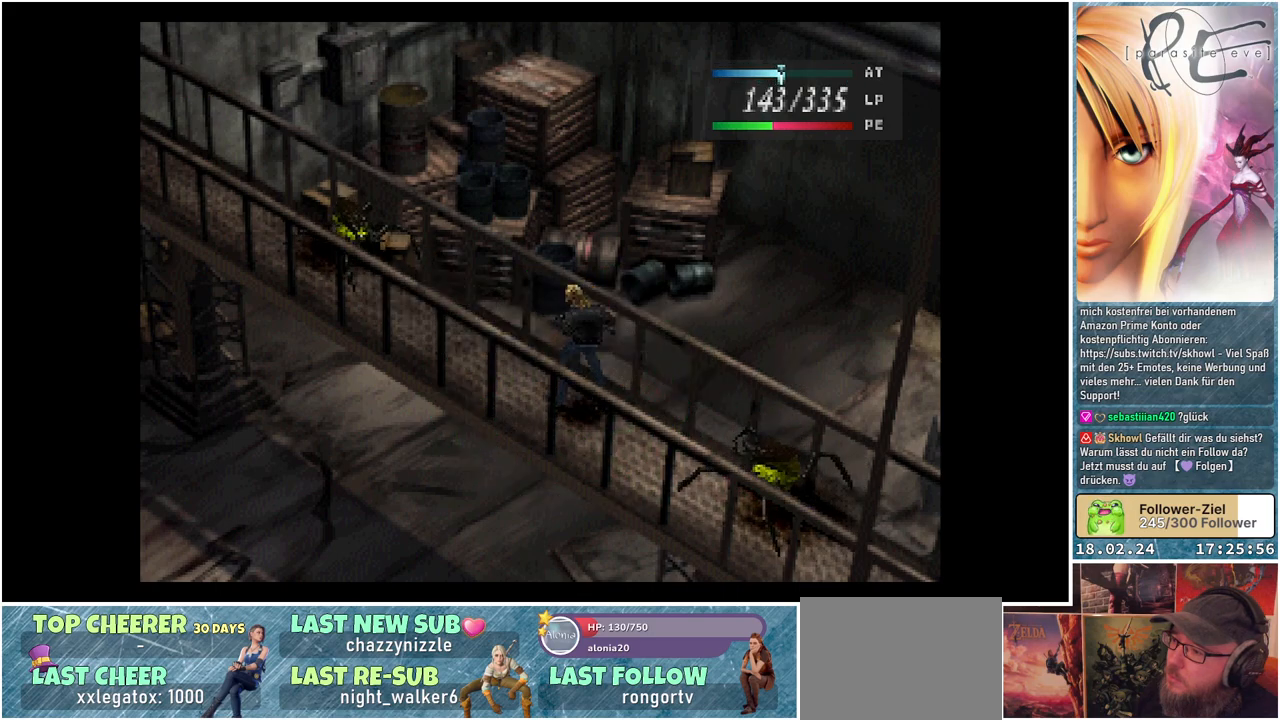
{"buttons": [], "events": []}
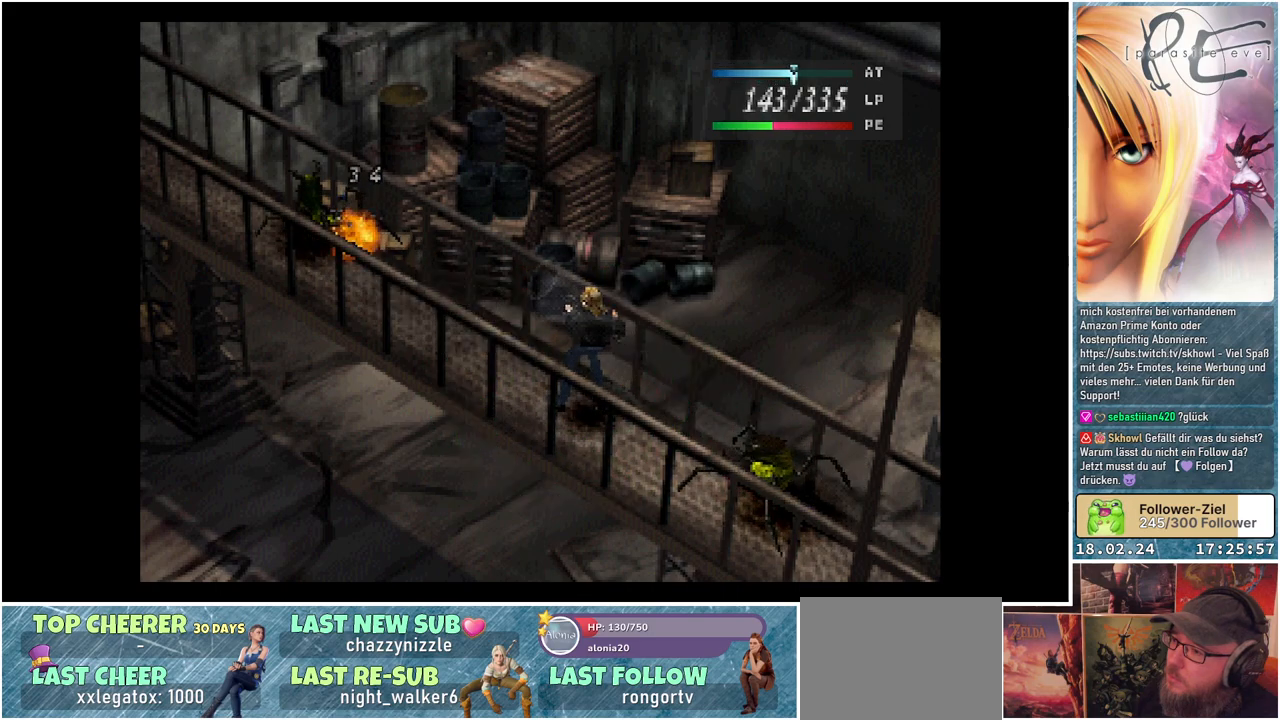
{"buttons": [], "events": []}
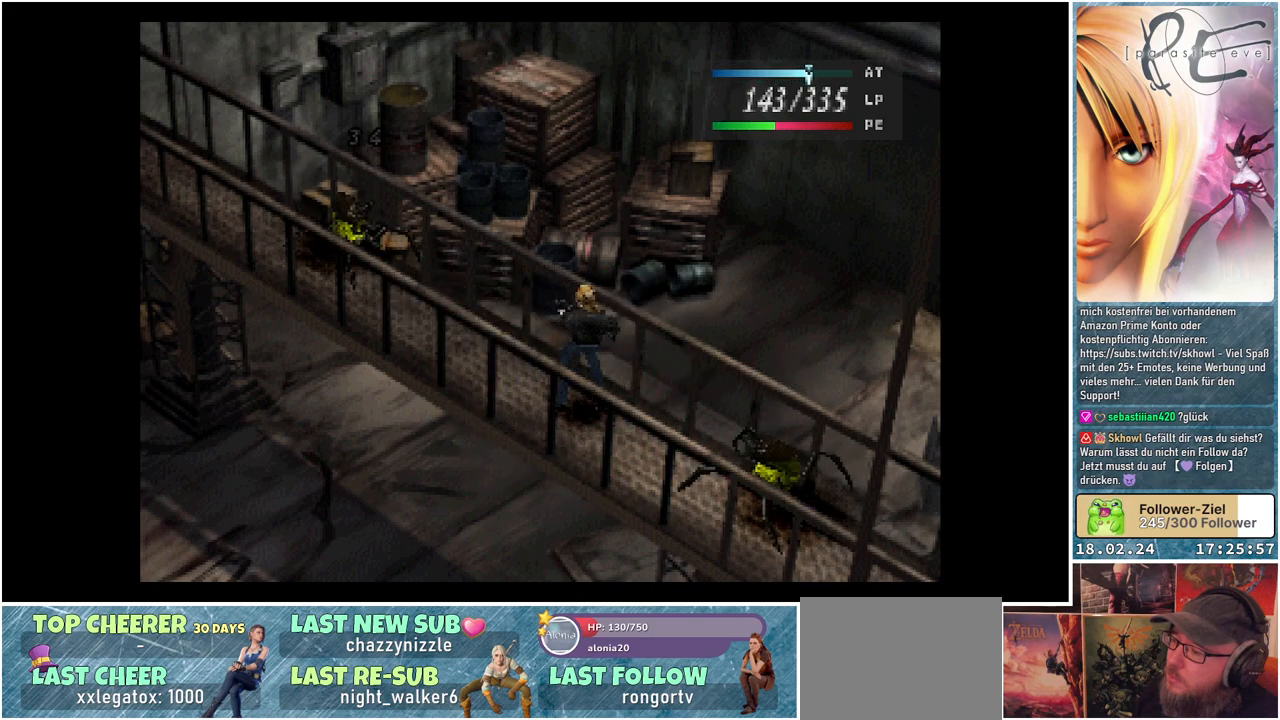
{"buttons": [], "events": []}
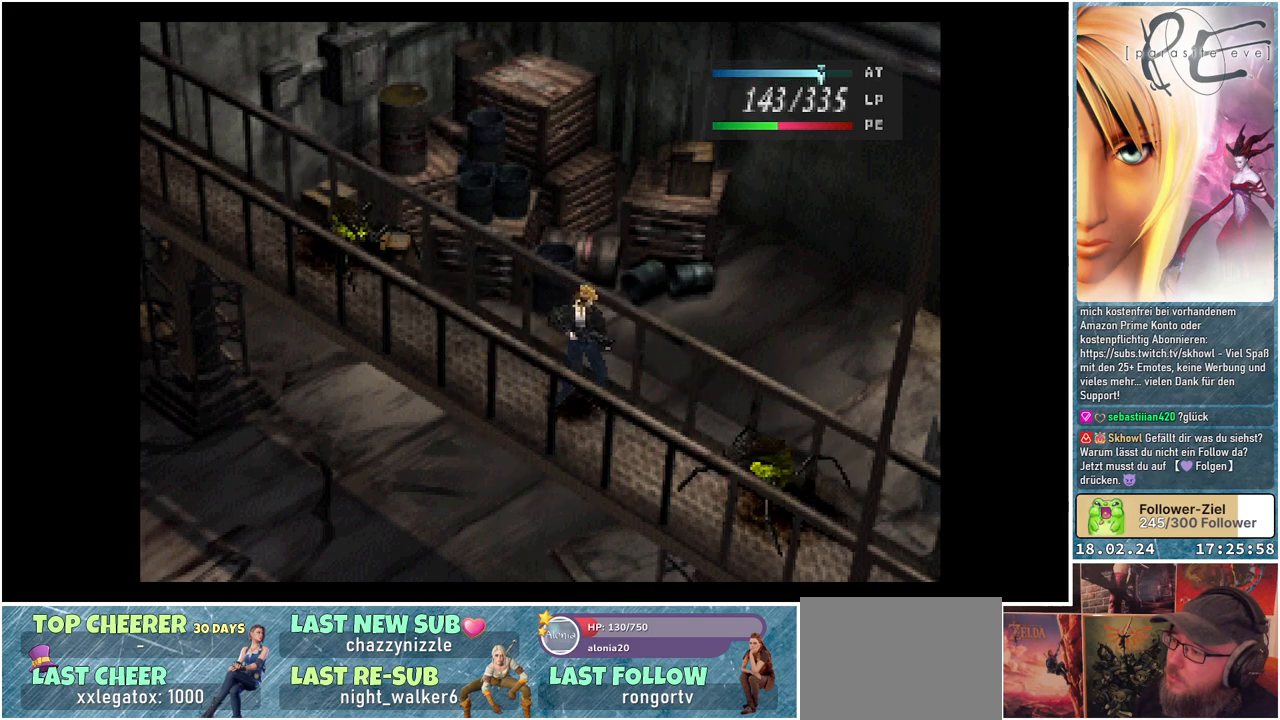
{"buttons": [], "events": []}
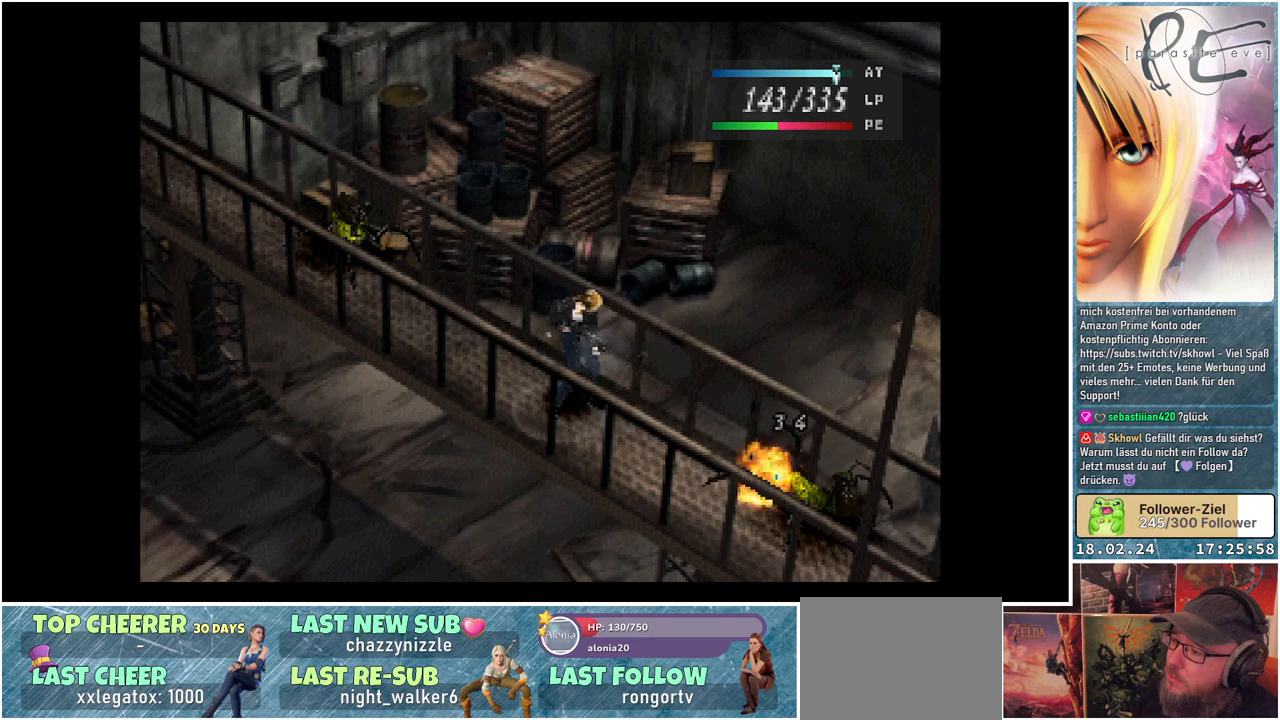
{"buttons": [], "events": []}
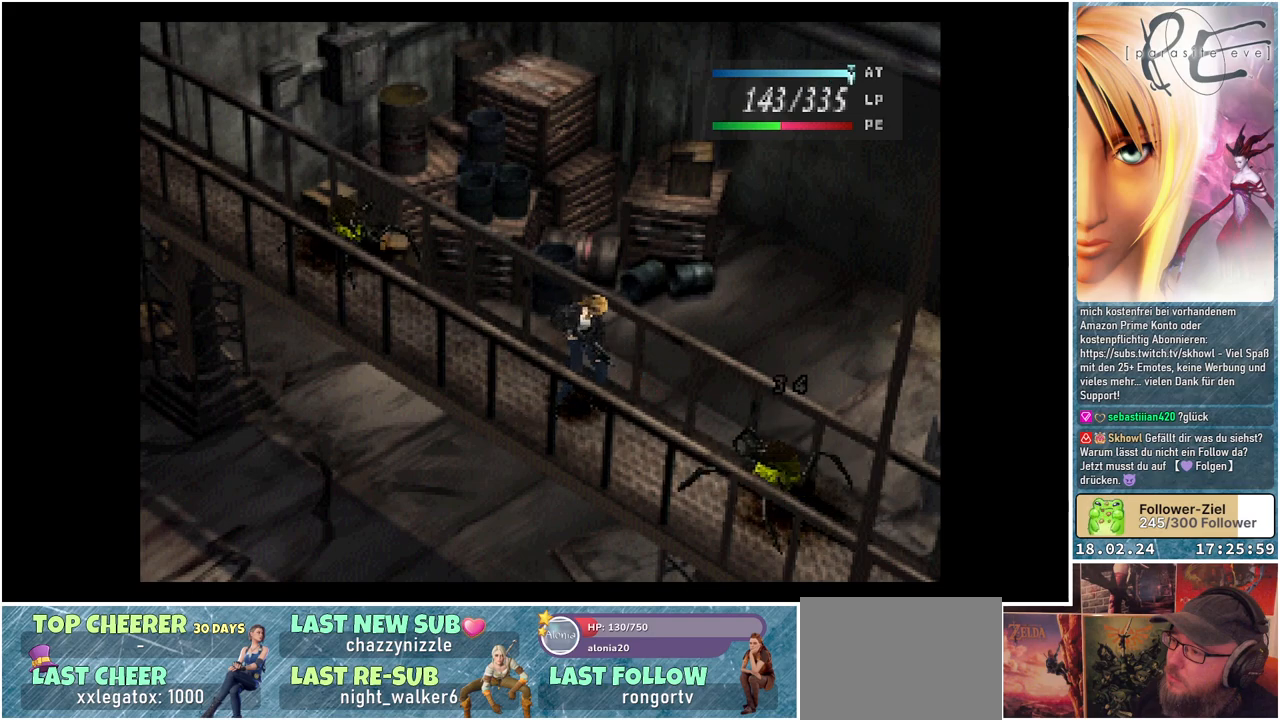
{"buttons": [], "events": []}
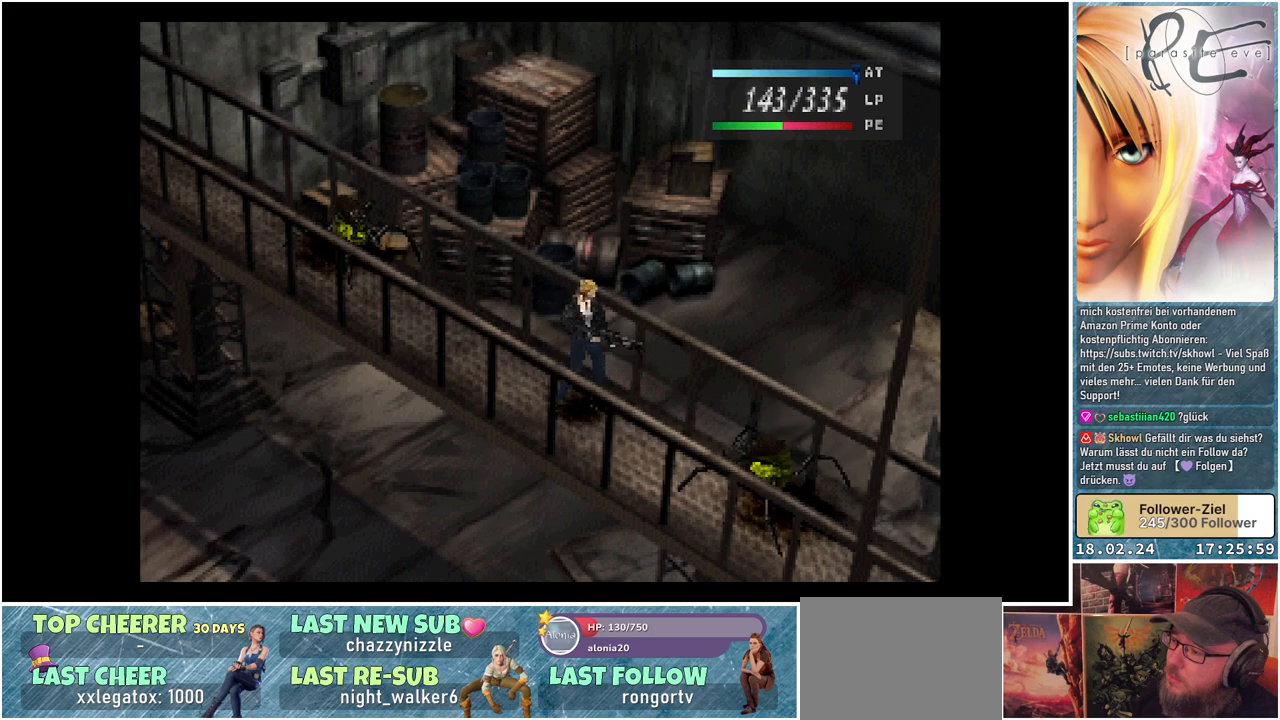
{"buttons": [], "events": [[350, "A", "down"], [500, "A", "up"]]}
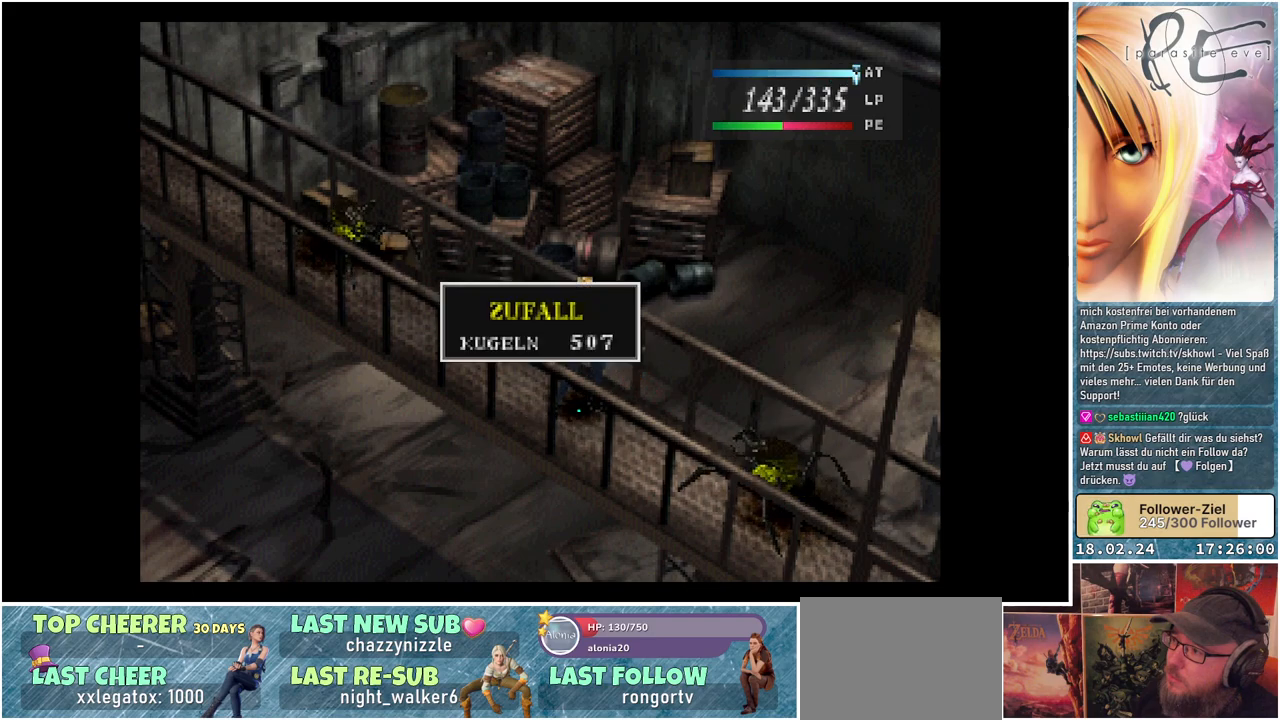
{"buttons": ["A"], "events": [[83, "A", "down"], [183, "A", "up"], [267, "A", "down"], [383, "A", "up"], [450, "A", "down"]]}
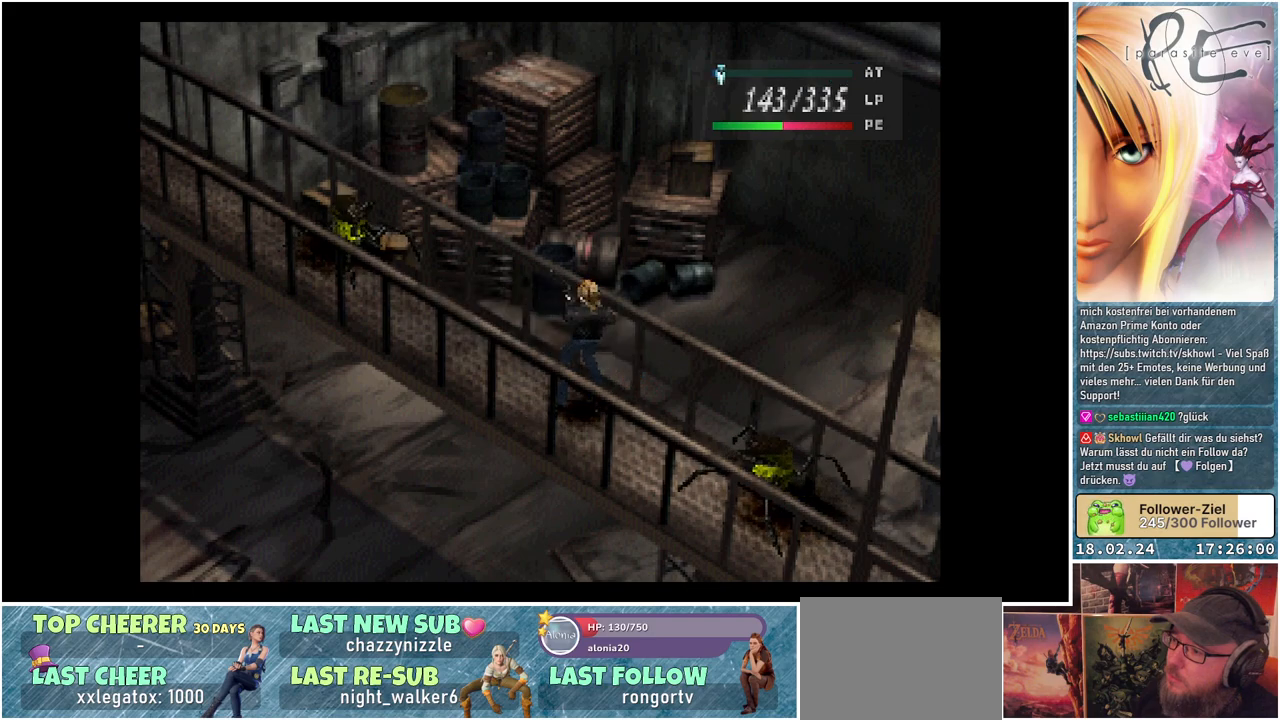
{"buttons": [], "events": [[33, "A", "up"]]}
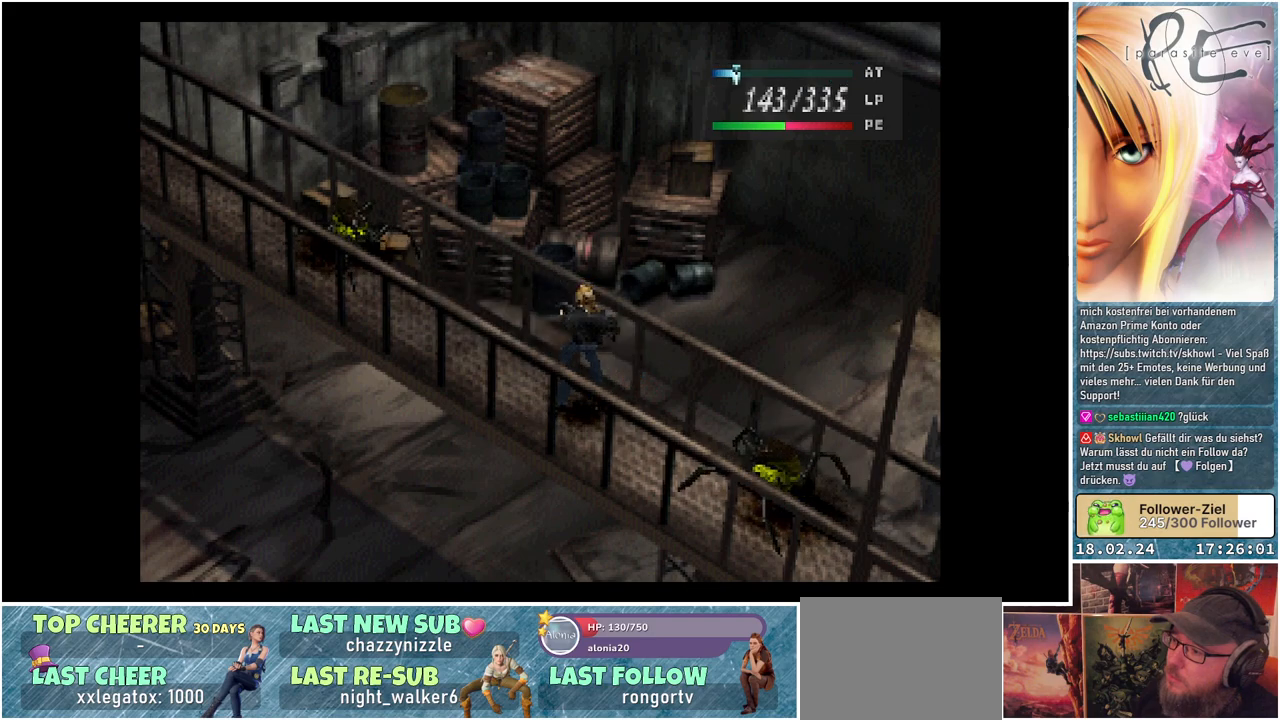
{"buttons": [], "events": []}
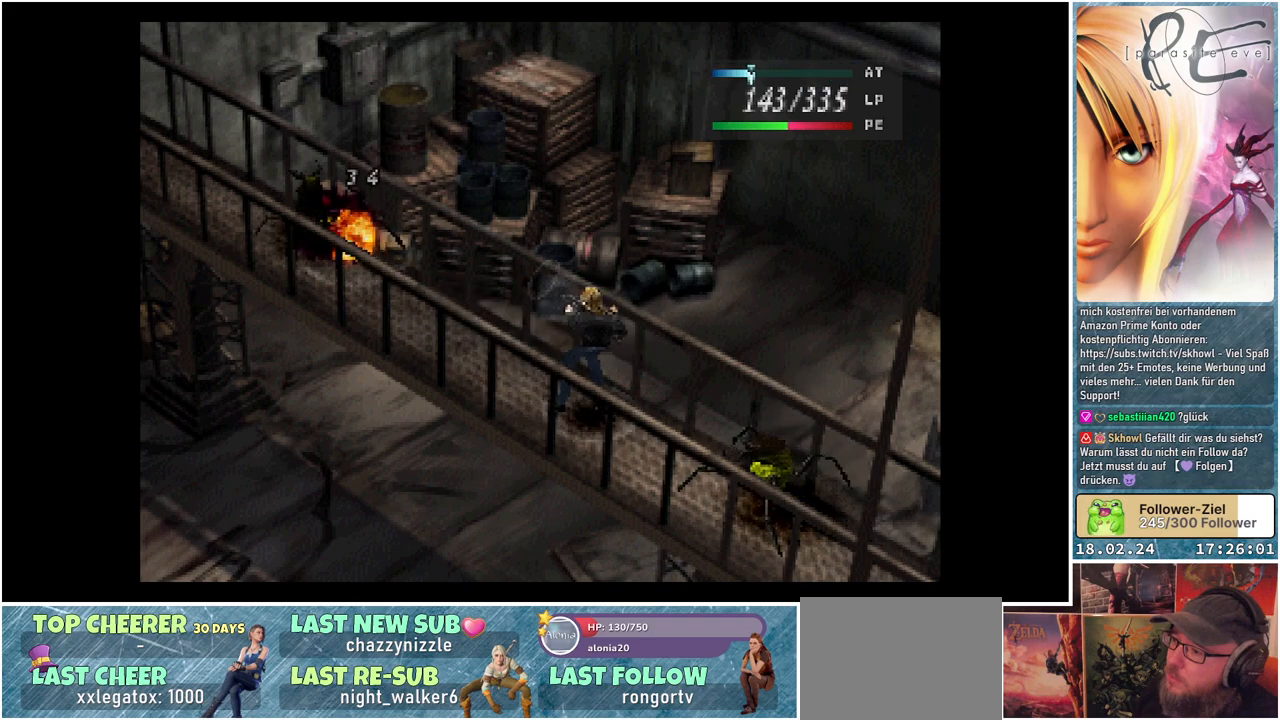
{"buttons": [], "events": []}
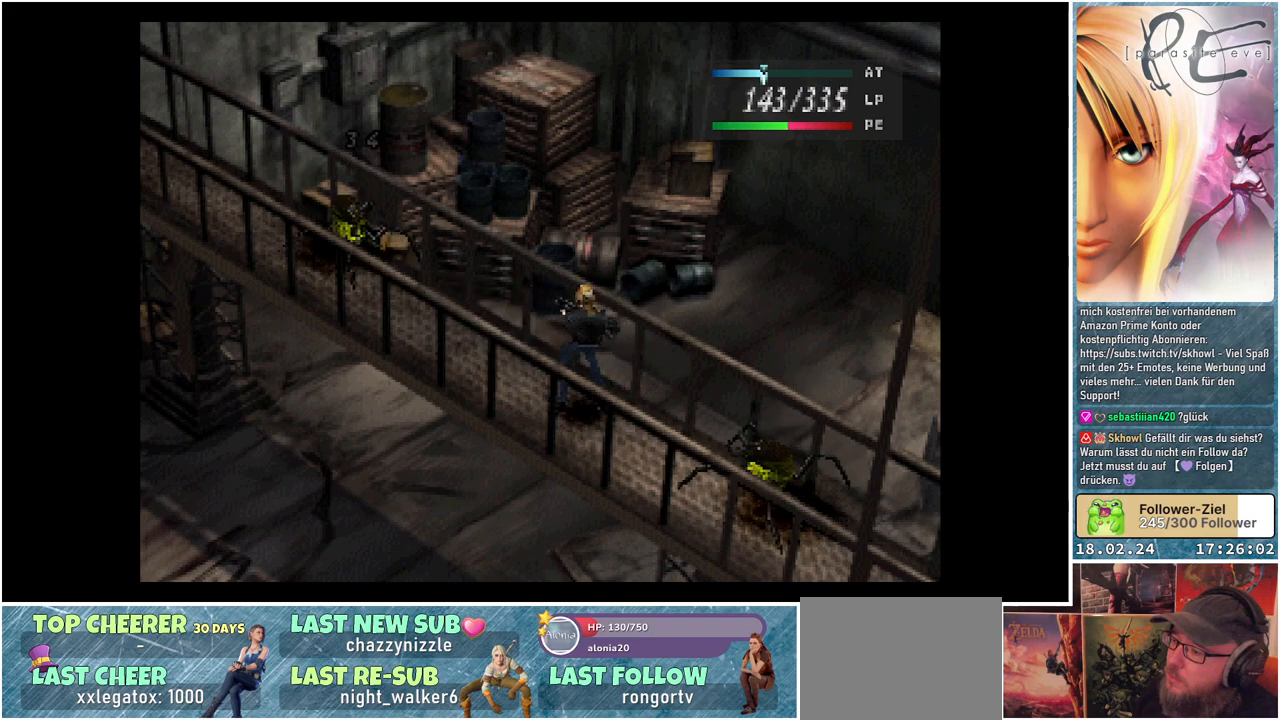
{"buttons": [], "events": []}
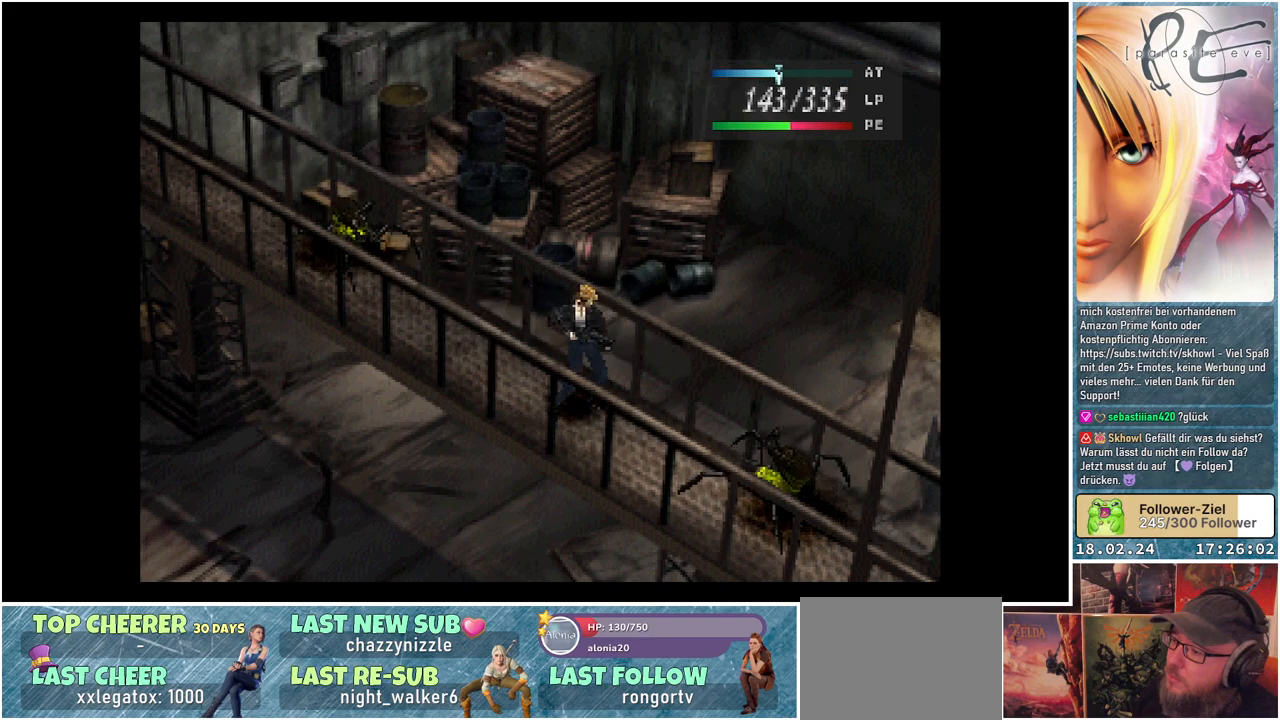
{"buttons": [], "events": []}
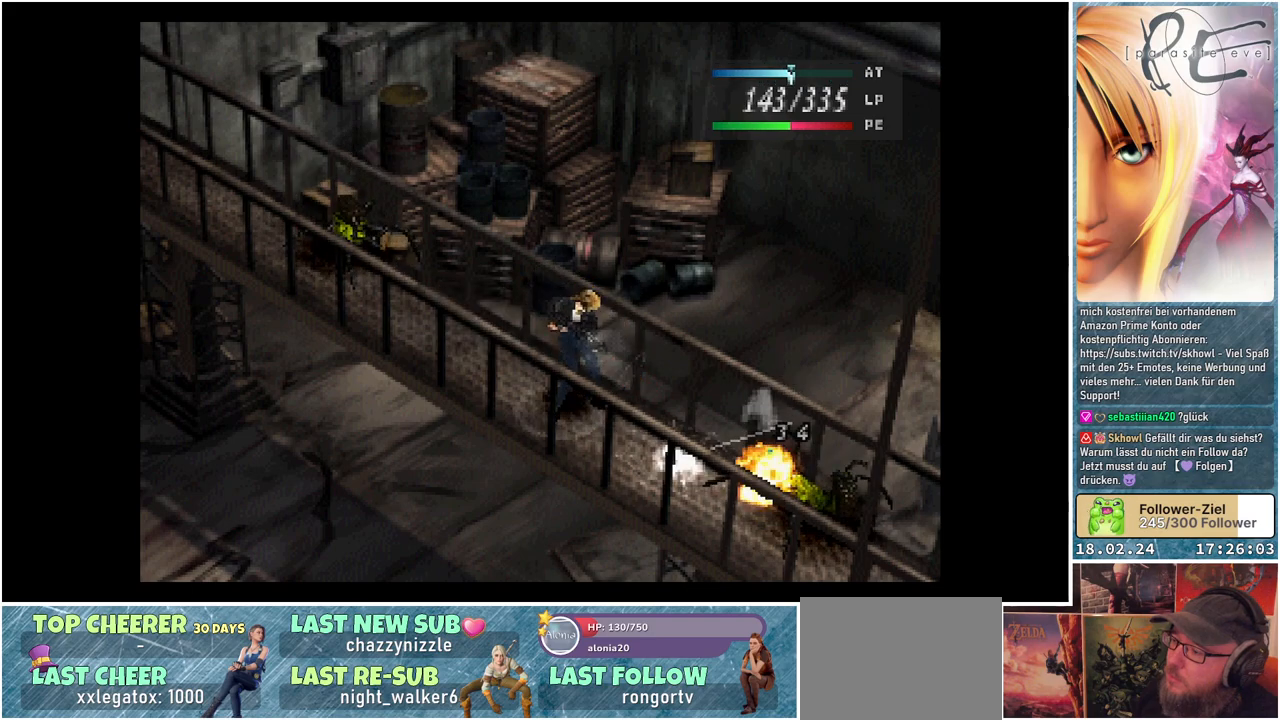
{"buttons": [], "events": []}
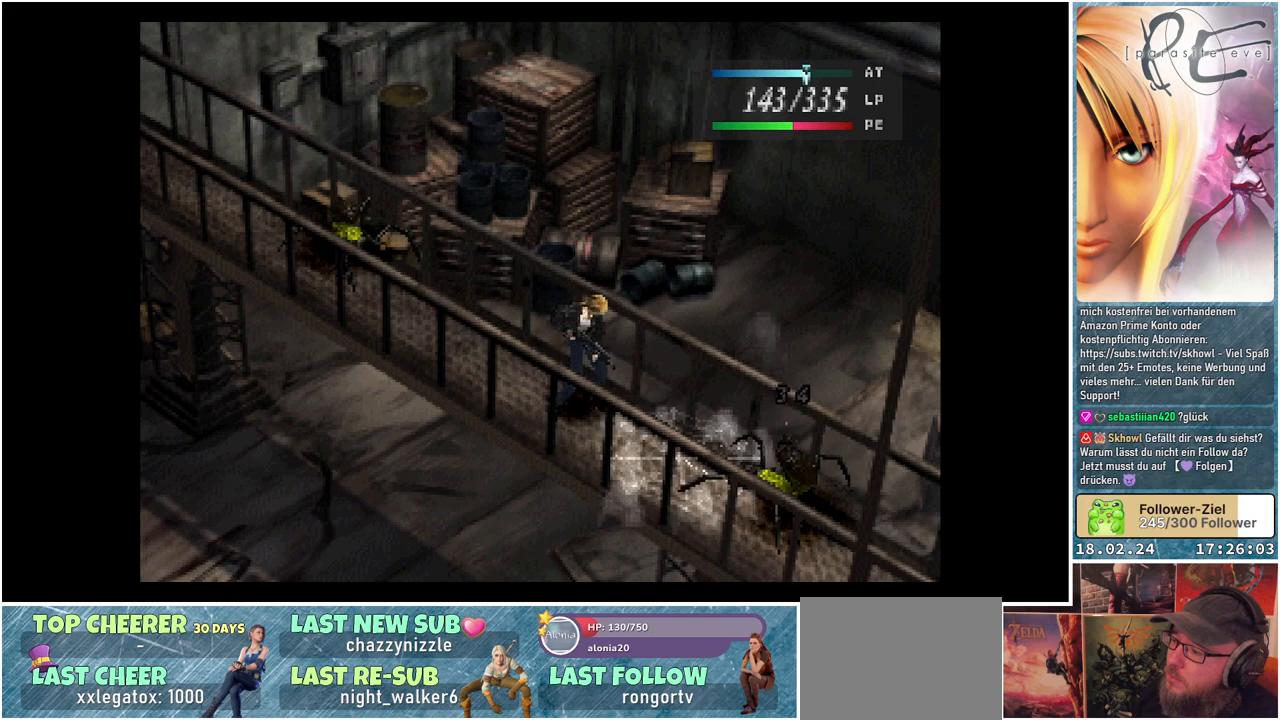
{"buttons": [], "events": []}
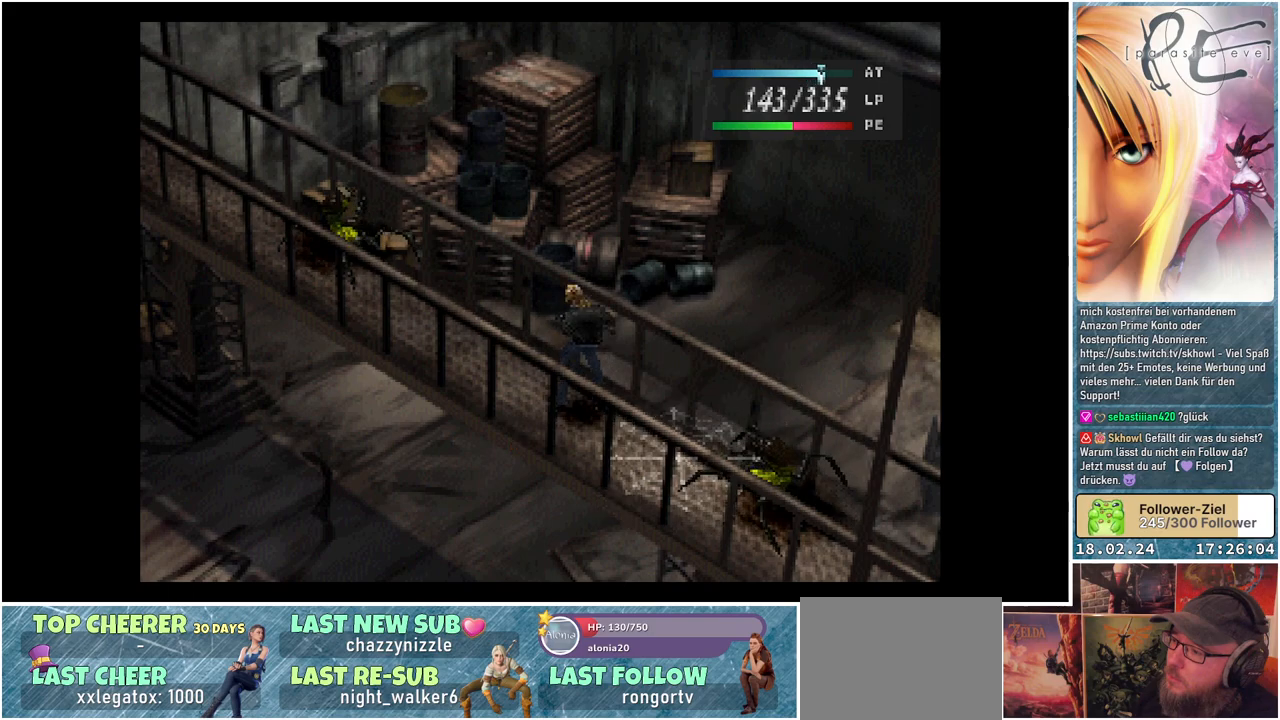
{"buttons": [], "events": []}
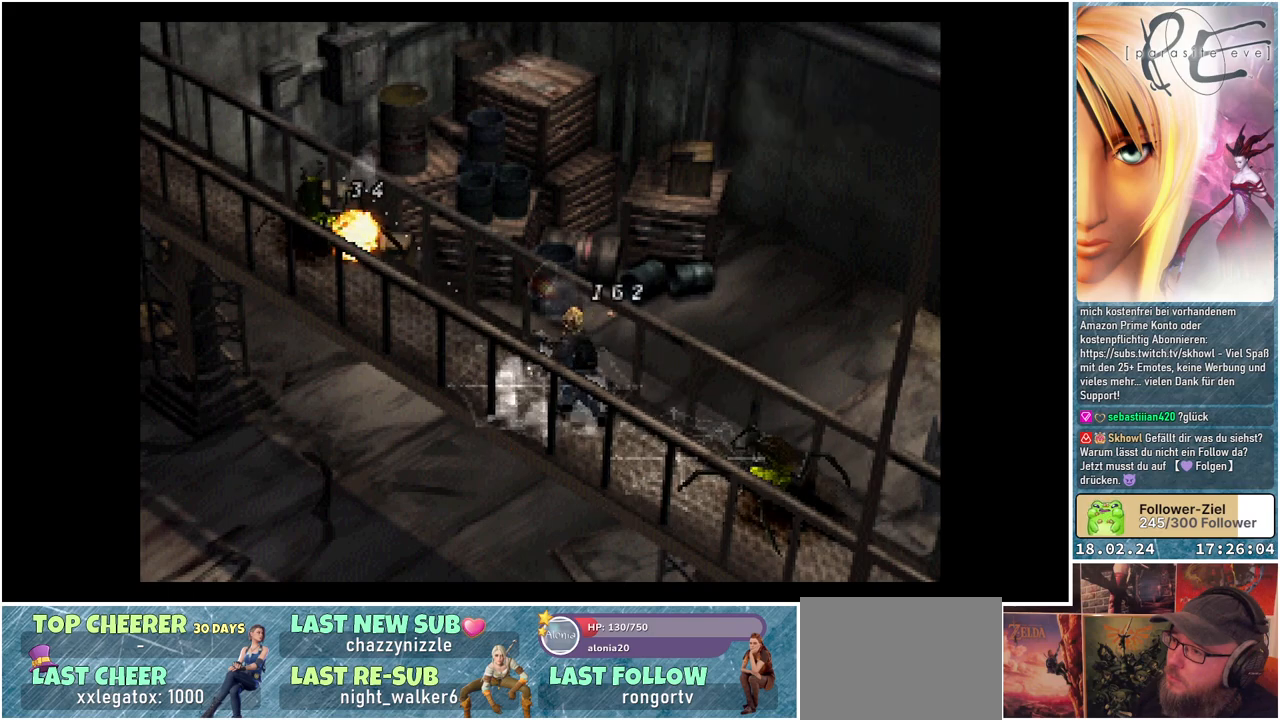
{"buttons": [], "events": []}
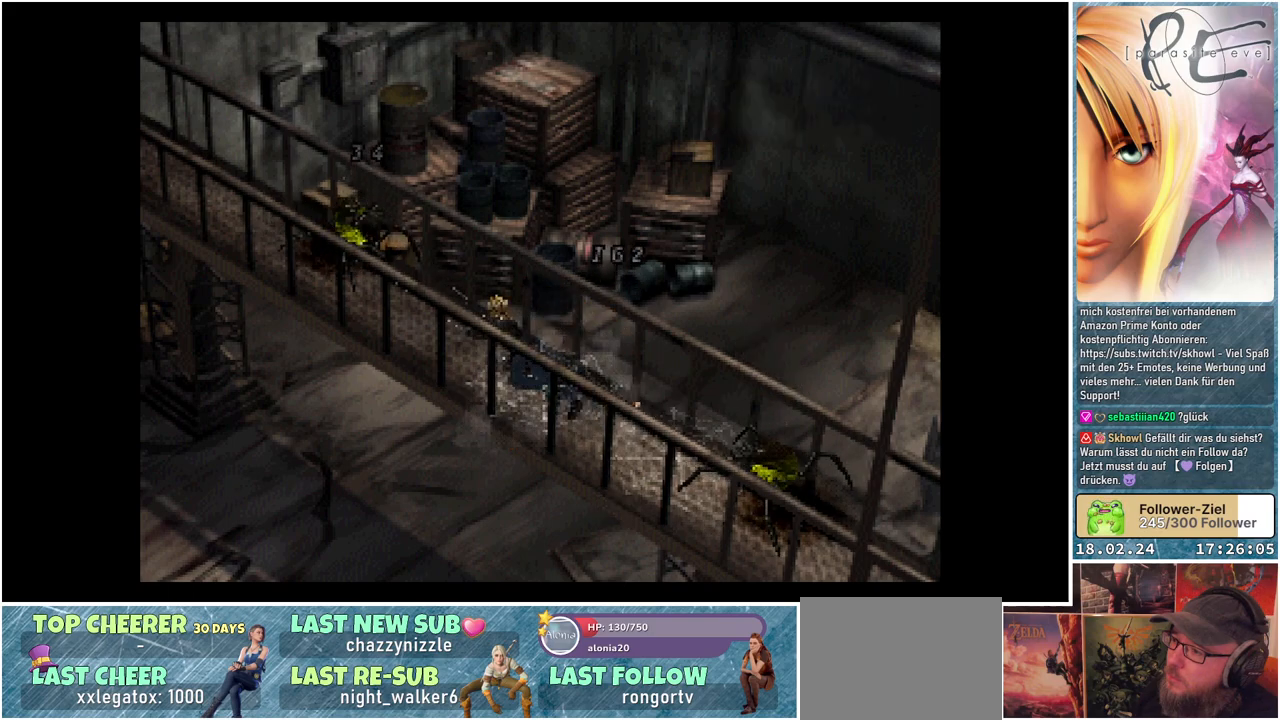
{"buttons": [], "events": []}
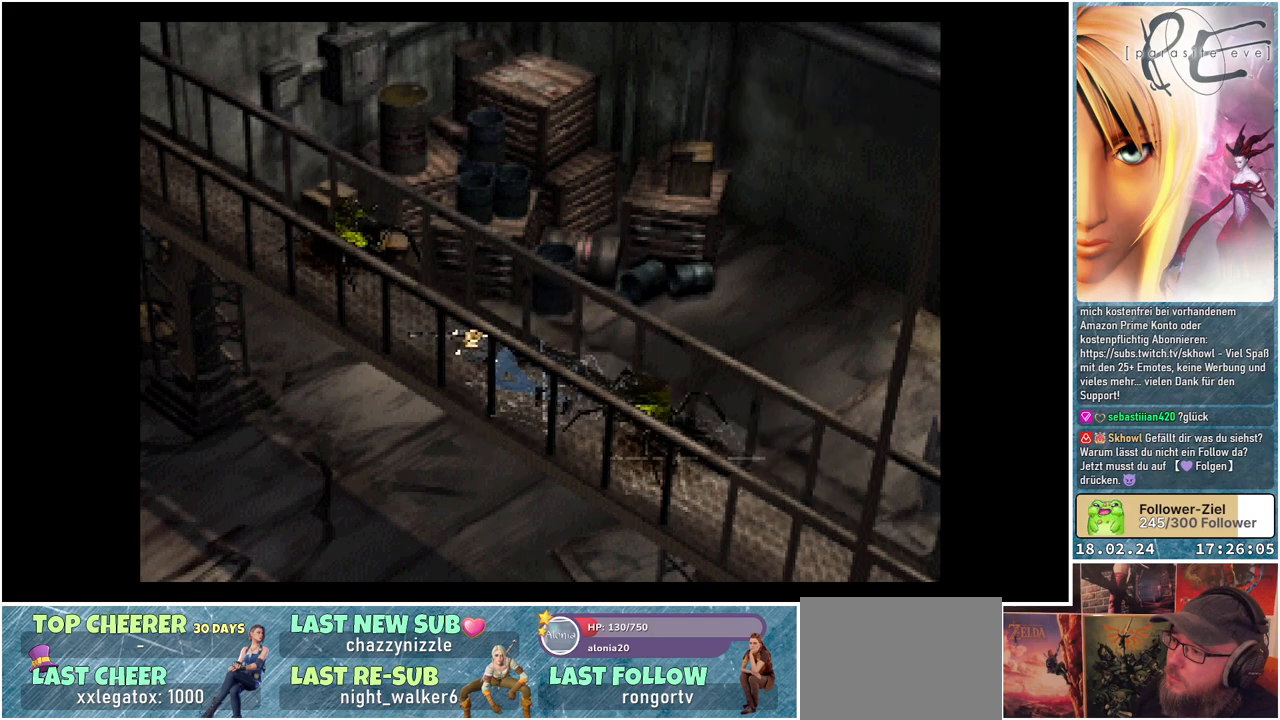
{"buttons": ["A"], "events": [[83, "A", "down"], [183, "A", "up"], [283, "A", "down"], [383, "A", "up"], [500, "A", "down"]]}
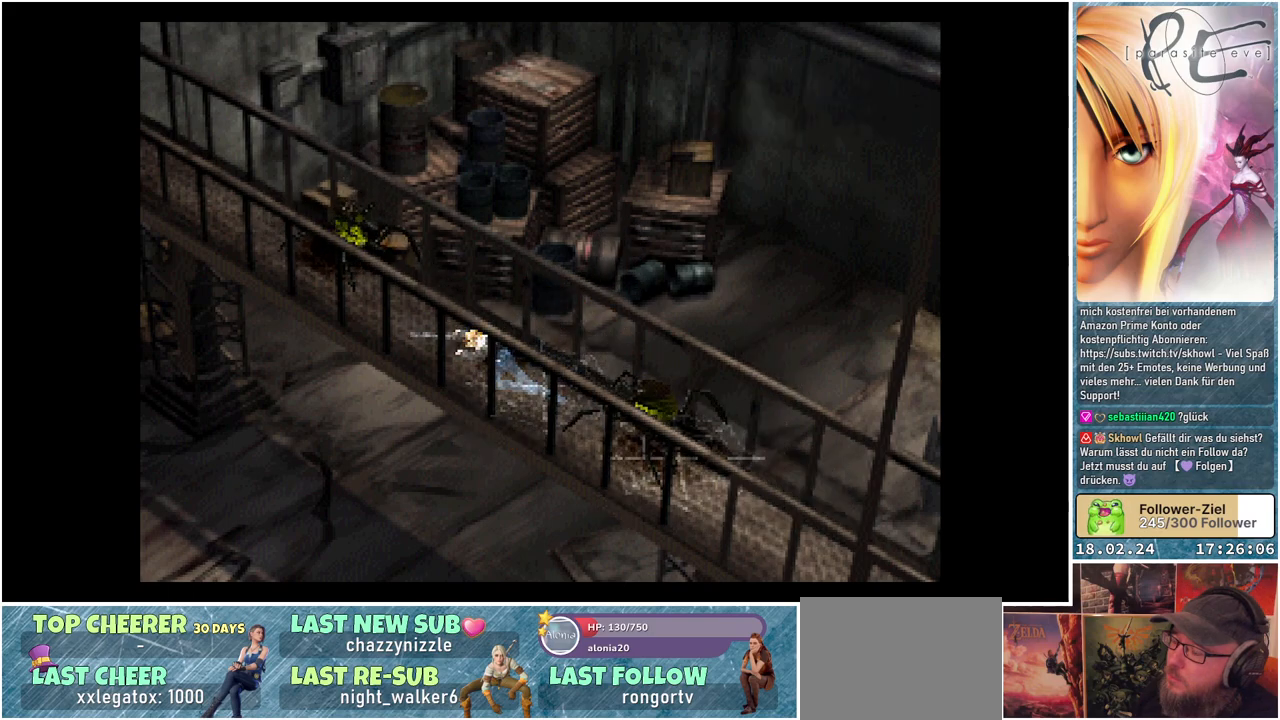
{"buttons": [], "events": [[83, "A", "up"], [183, "A", "down"], [300, "A", "up"]]}